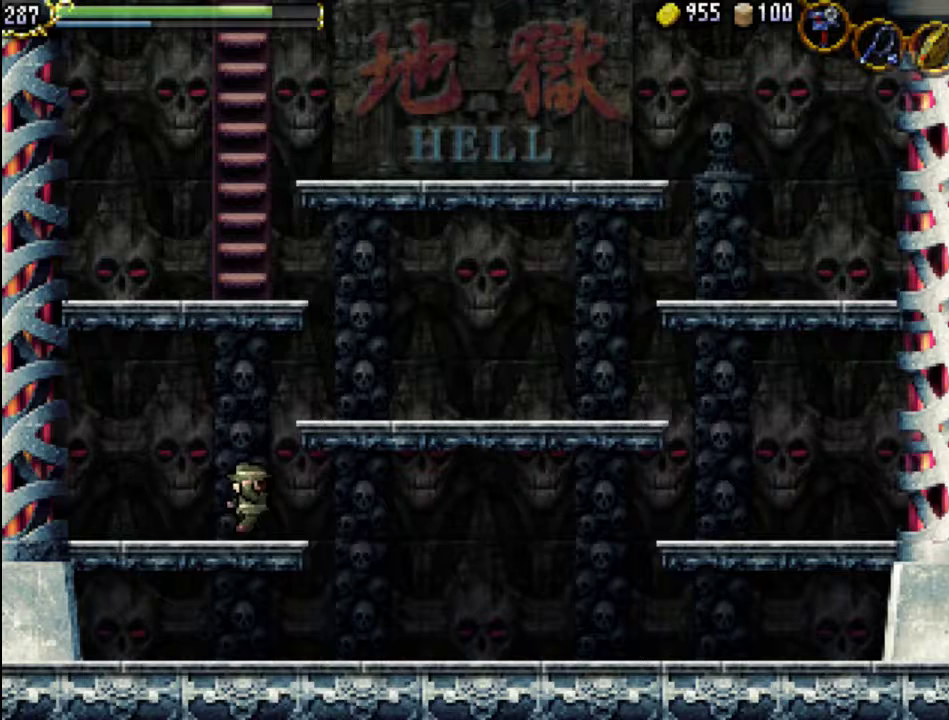
Gameplay with a controller (Xbox layout); each line is a JSON object with the inputs held at the frame after it. "events" lists button and stick changes between this image and that frame as [ms after this image, input, new state], when the widget could be followed in between. Not read: L3 R3 left_stick right_stick.
{"buttons": ["A", "DPAD_RIGHT"], "events": [[267, "DPAD_LEFT", "up"], [367, "DPAD_RIGHT", "down"], [433, "A", "down"]]}
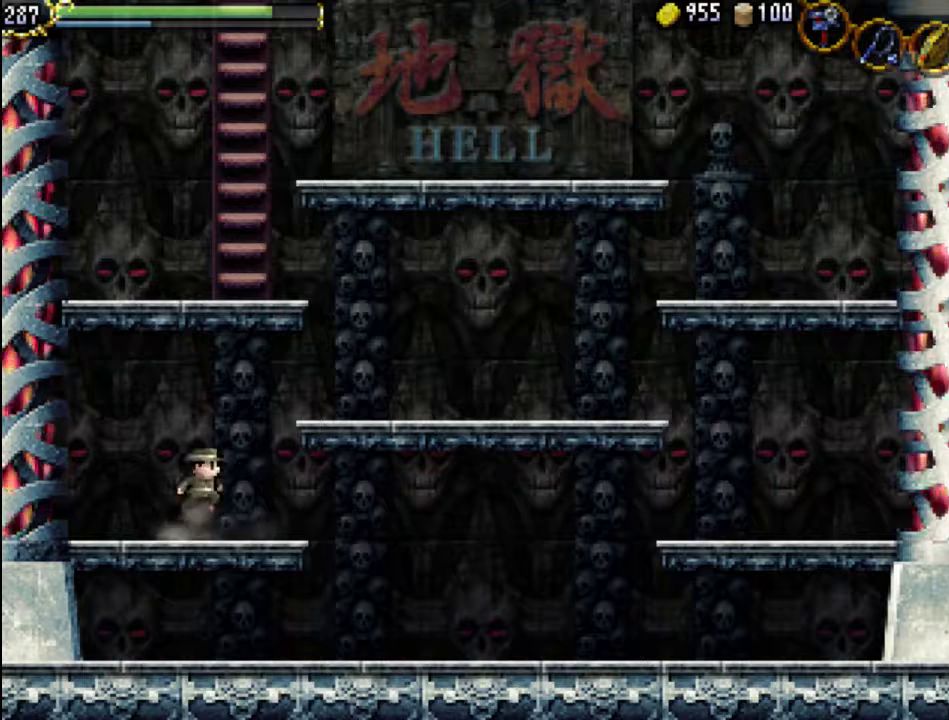
{"buttons": ["DPAD_RIGHT"], "events": [[400, "A", "up"]]}
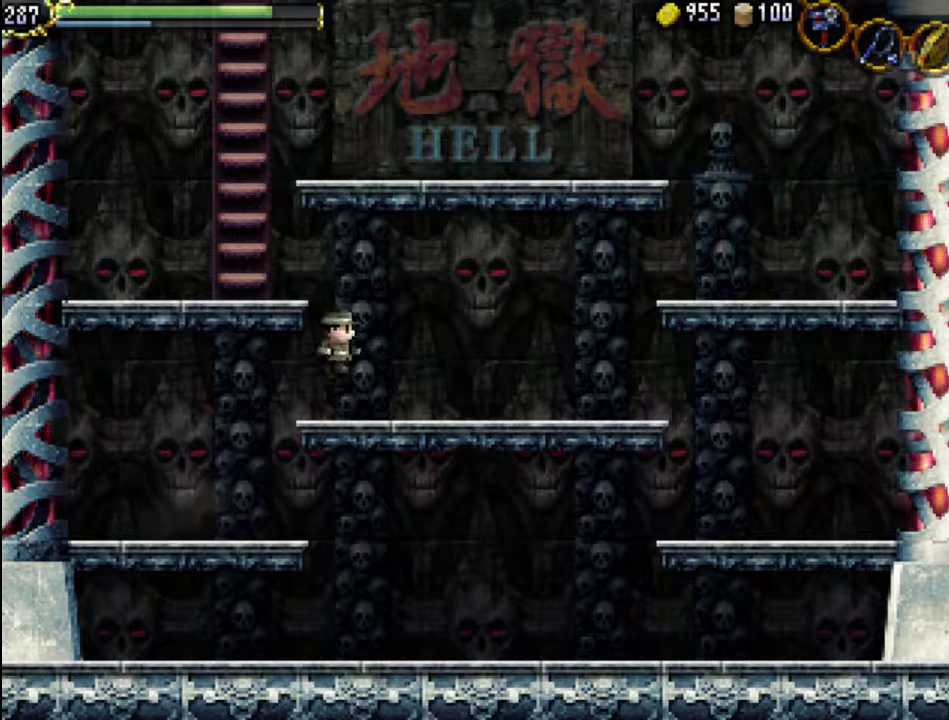
{"buttons": ["DPAD_RIGHT"], "events": []}
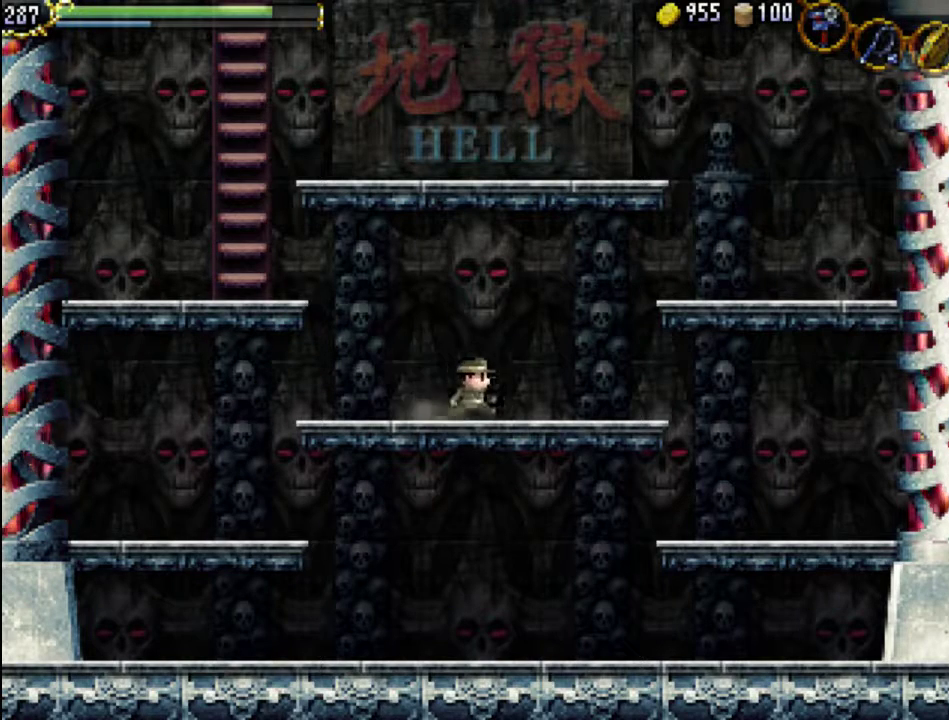
{"buttons": ["A", "DPAD_LEFT"], "events": [[33, "DPAD_LEFT", "down"], [33, "DPAD_RIGHT", "up"], [33, "DPAD_UP", "down"], [67, "A", "down"], [67, "DPAD_UP", "up"]]}
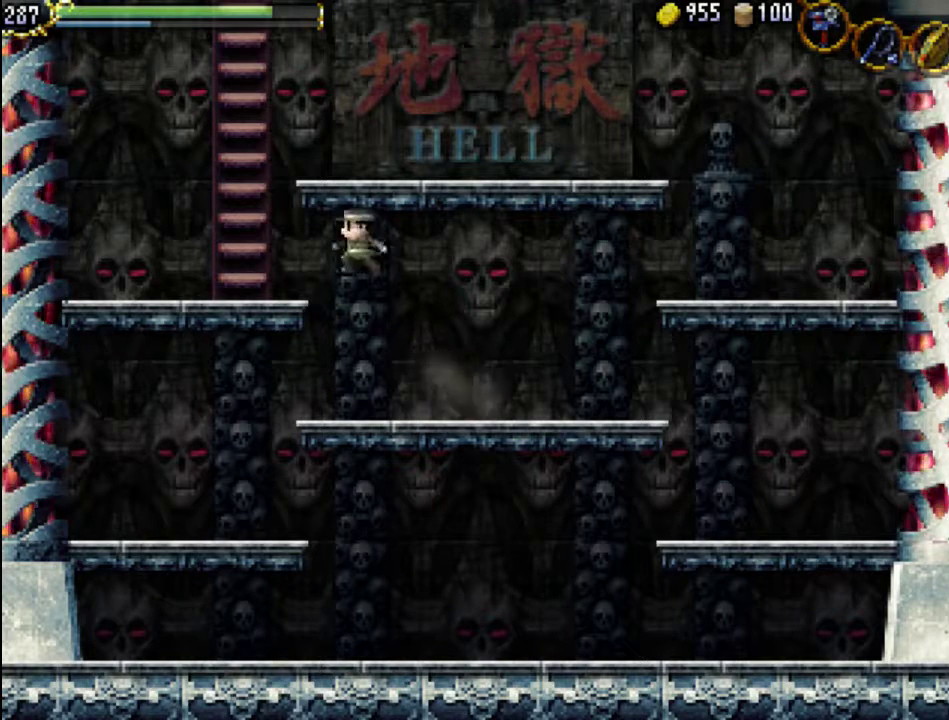
{"buttons": ["Y"], "events": [[33, "A", "up"], [400, "DPAD_LEFT", "up"], [500, "Y", "down"]]}
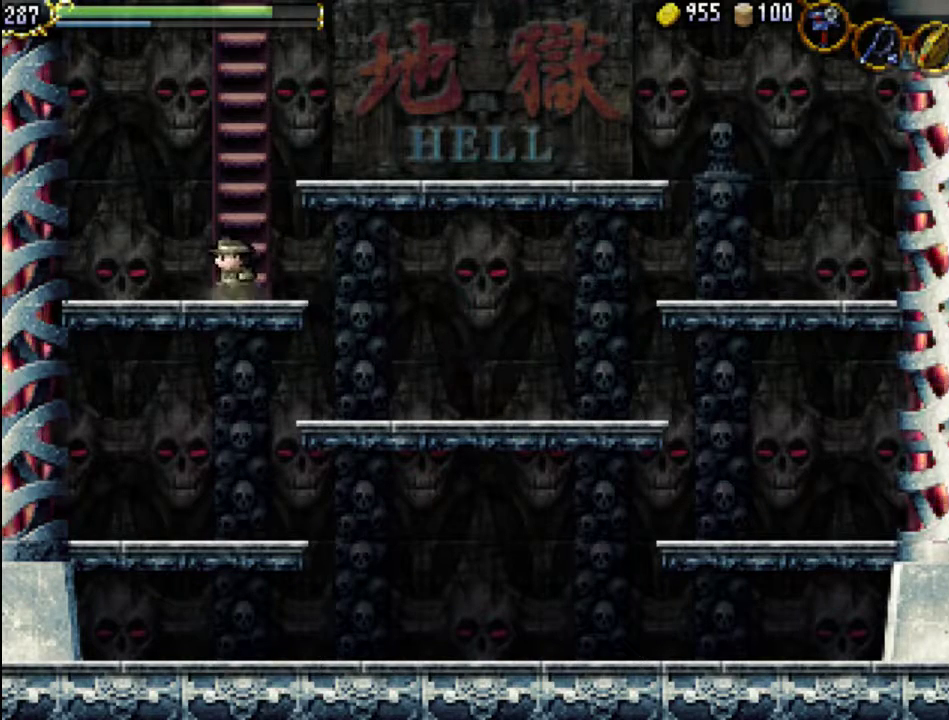
{"buttons": ["DPAD_UP"], "events": [[167, "Y", "up"], [267, "Y", "down"], [367, "Y", "up"], [433, "DPAD_UP", "down"]]}
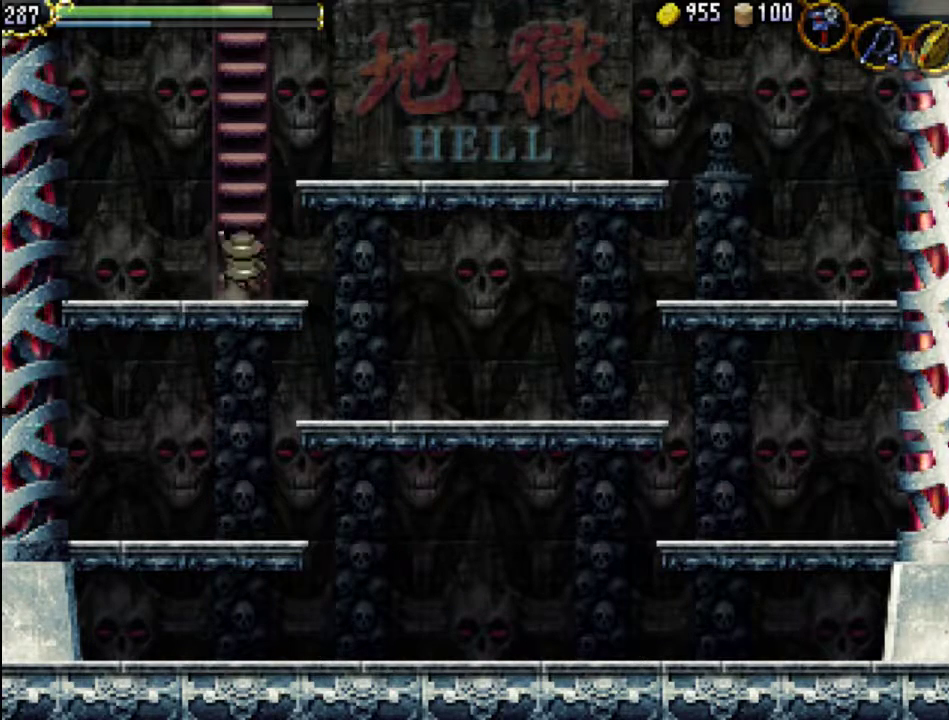
{"buttons": ["DPAD_UP"], "events": [[133, "DPAD_RIGHT", "down"], [167, "DPAD_RIGHT", "up"]]}
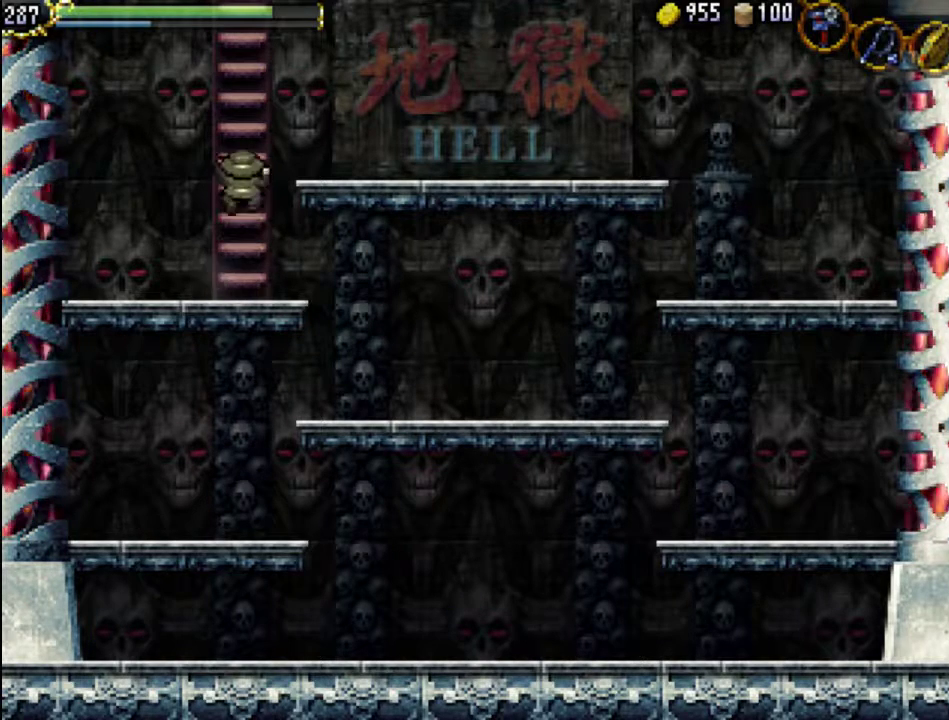
{"buttons": ["DPAD_UP"], "events": []}
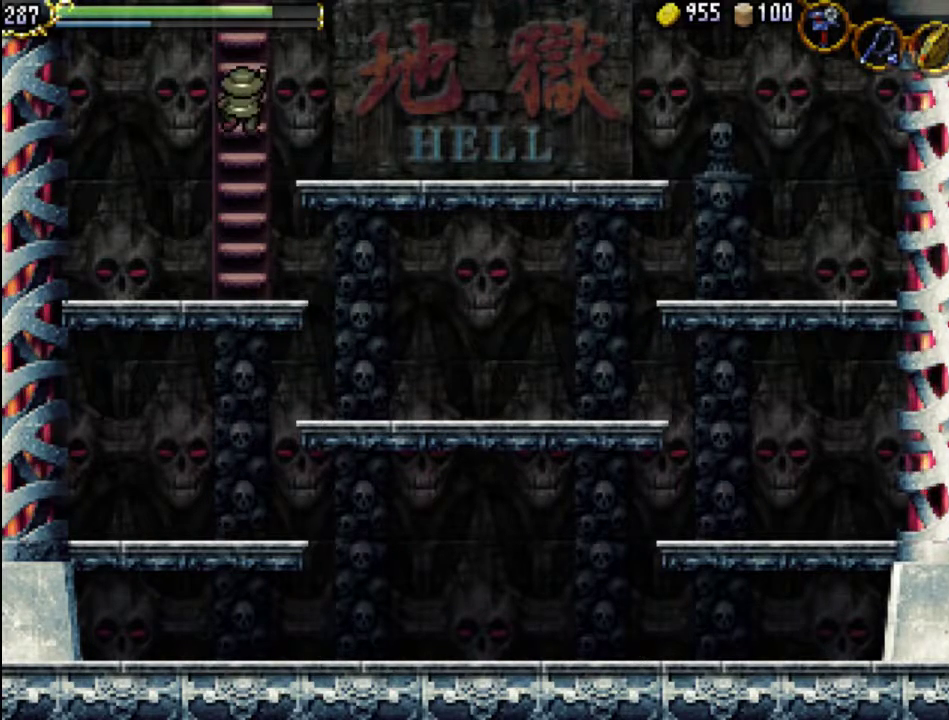
{"buttons": ["DPAD_UP"], "events": []}
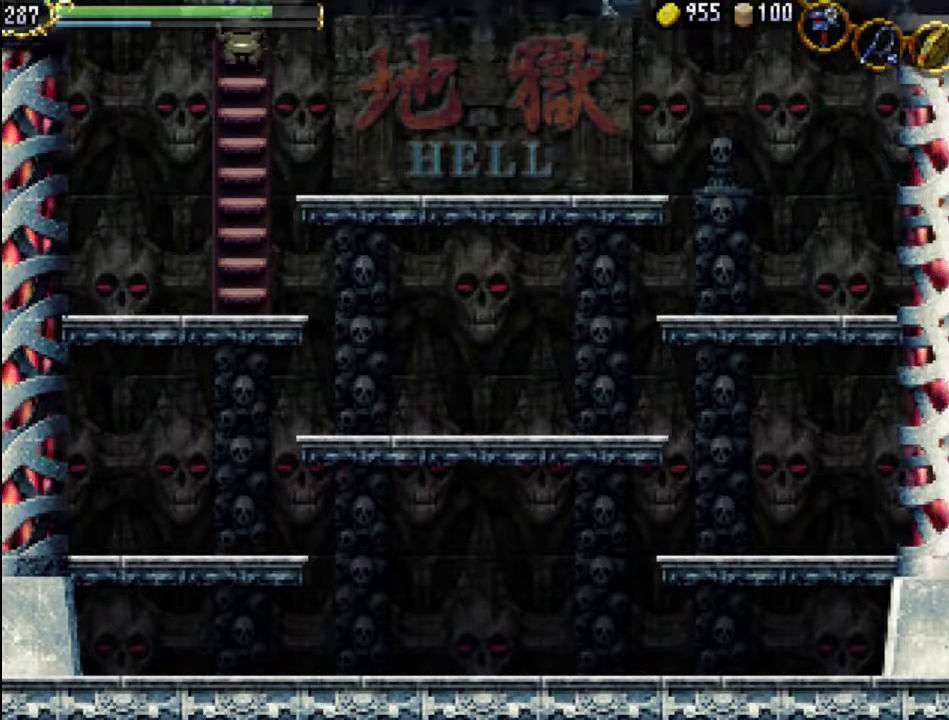
{"buttons": [], "events": [[433, "DPAD_UP", "up"]]}
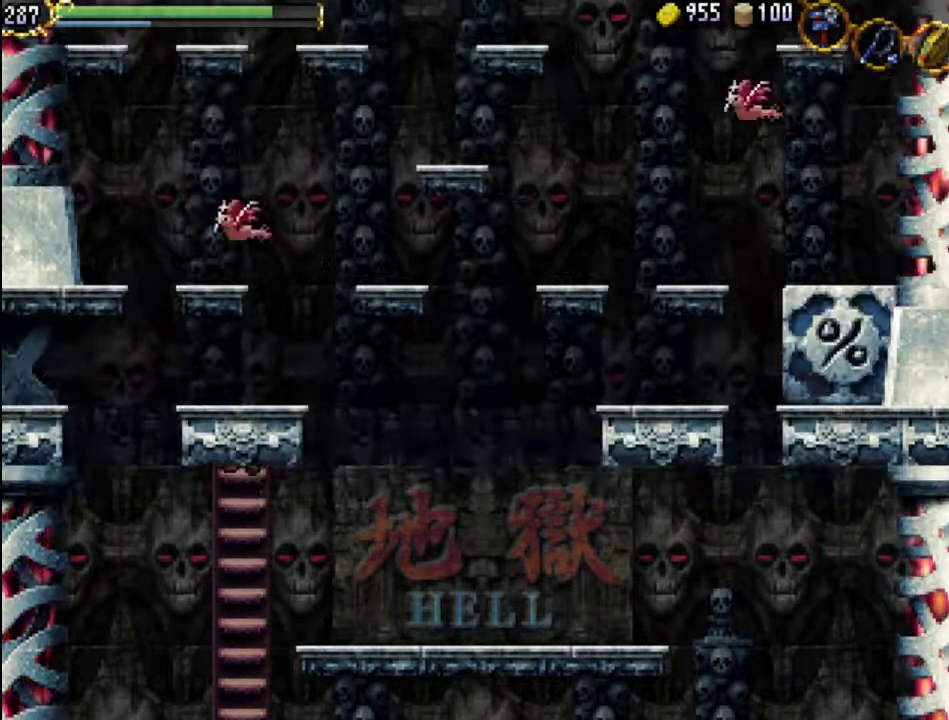
{"buttons": [], "events": []}
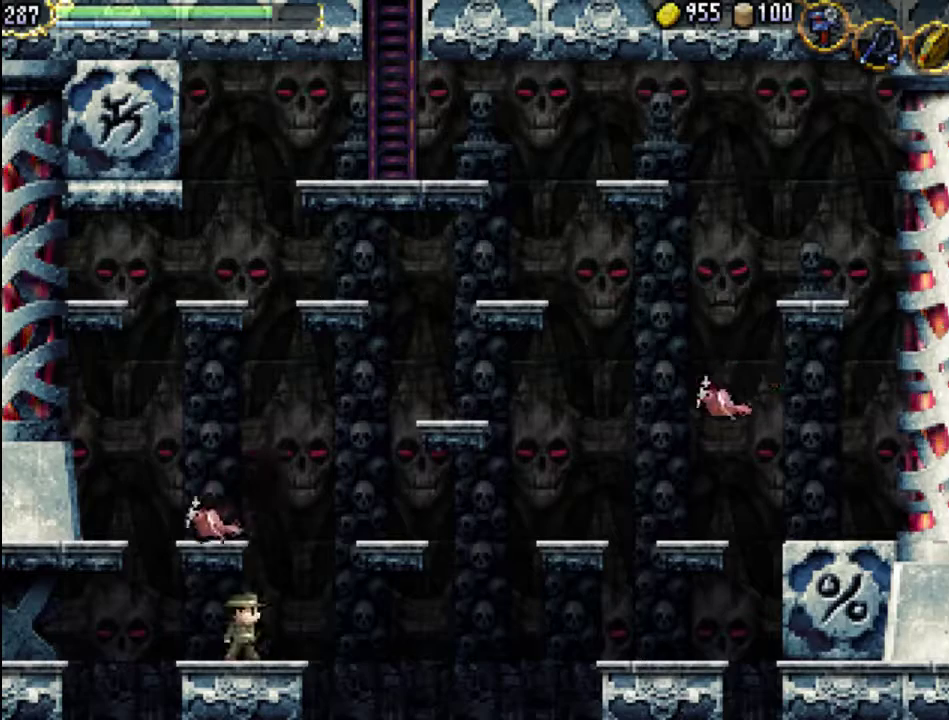
{"buttons": [], "events": []}
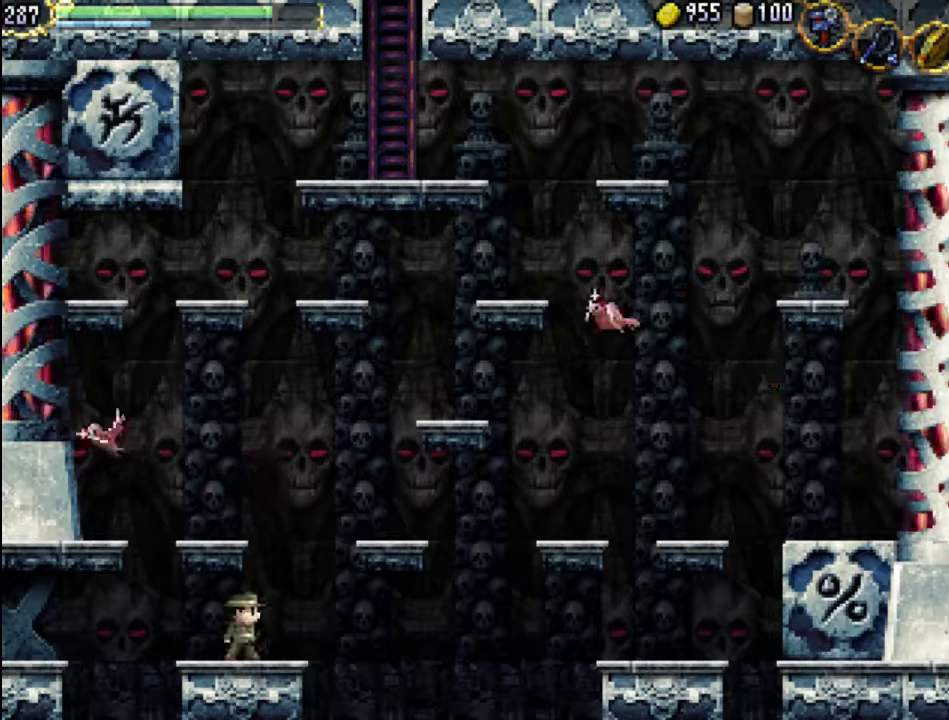
{"buttons": ["DPAD_LEFT"], "events": [[33, "DPAD_LEFT", "down"], [267, "A", "down"], [367, "A", "up"]]}
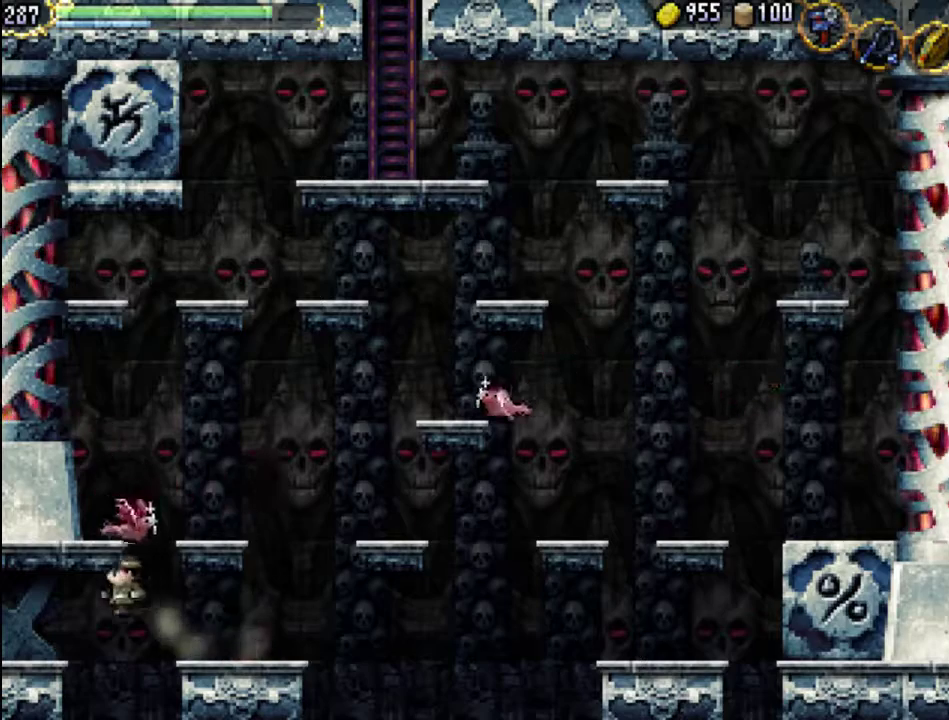
{"buttons": [], "events": [[433, "DPAD_LEFT", "up"]]}
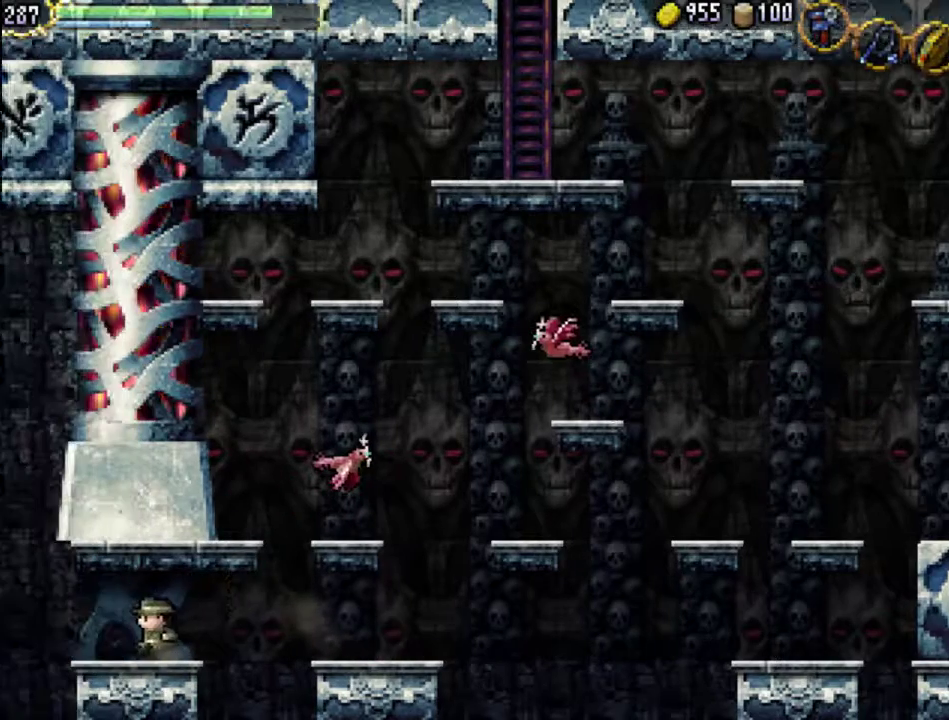
{"buttons": [], "events": []}
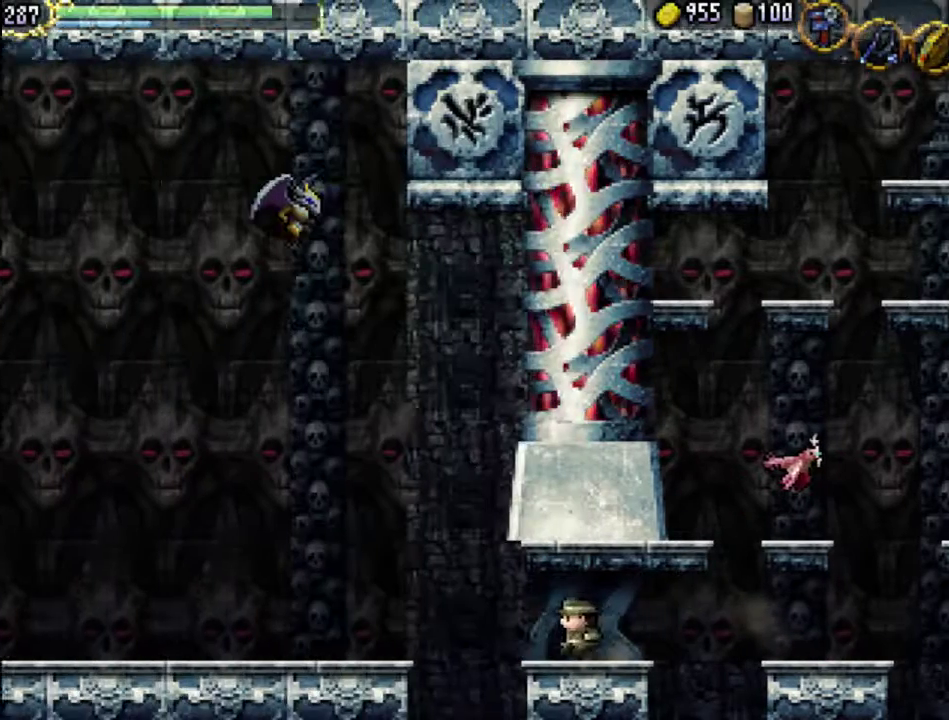
{"buttons": [], "events": []}
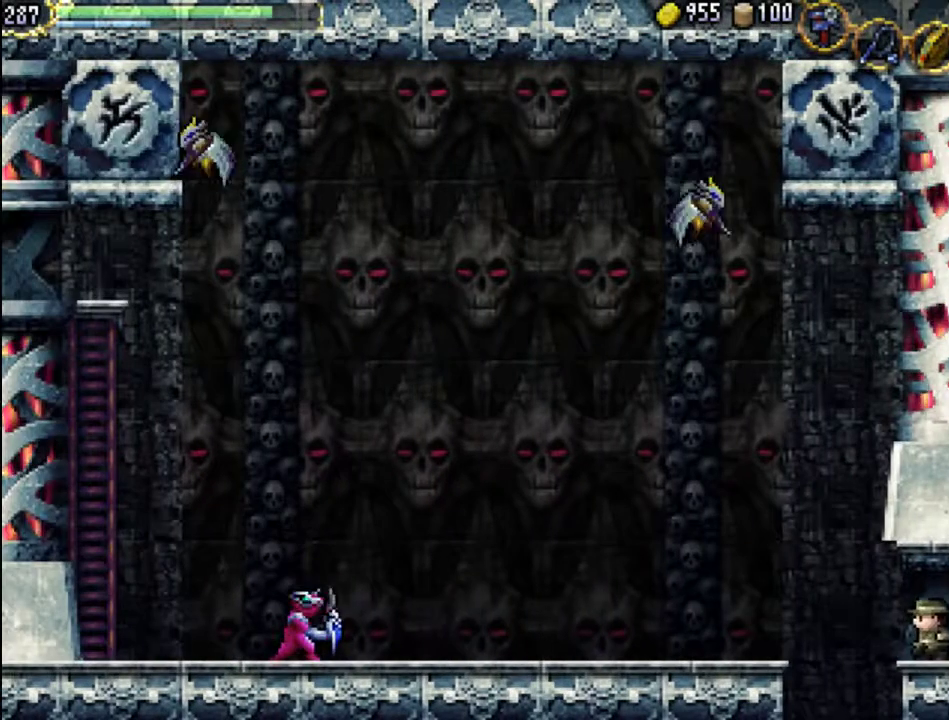
{"buttons": ["DPAD_LEFT"], "events": [[233, "DPAD_LEFT", "down"], [333, "A", "down"], [467, "A", "up"]]}
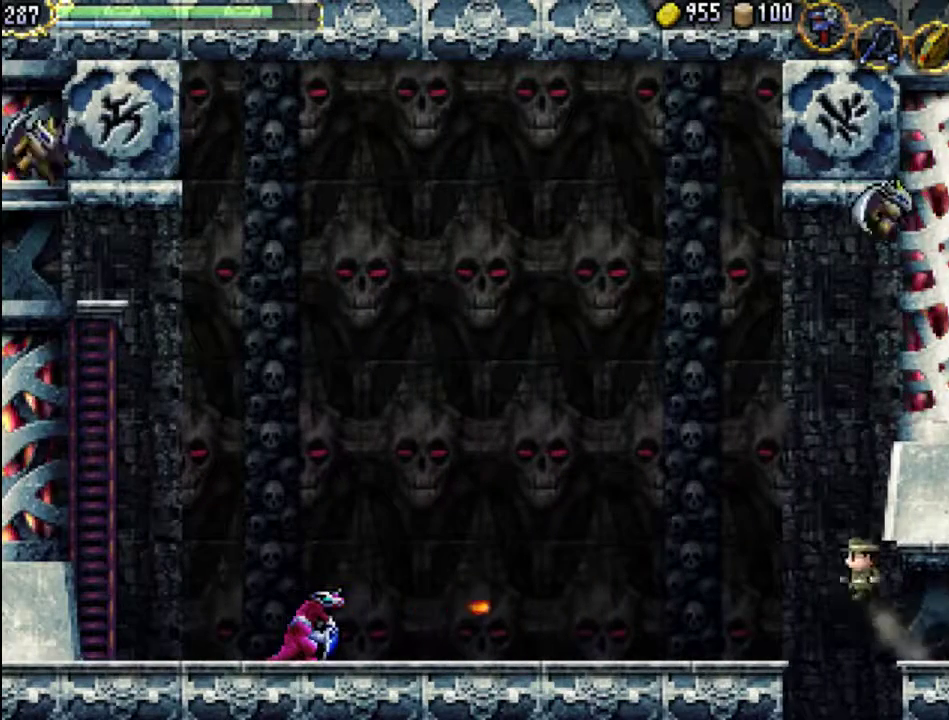
{"buttons": ["DPAD_LEFT"], "events": [[267, "B", "down"], [400, "B", "up"]]}
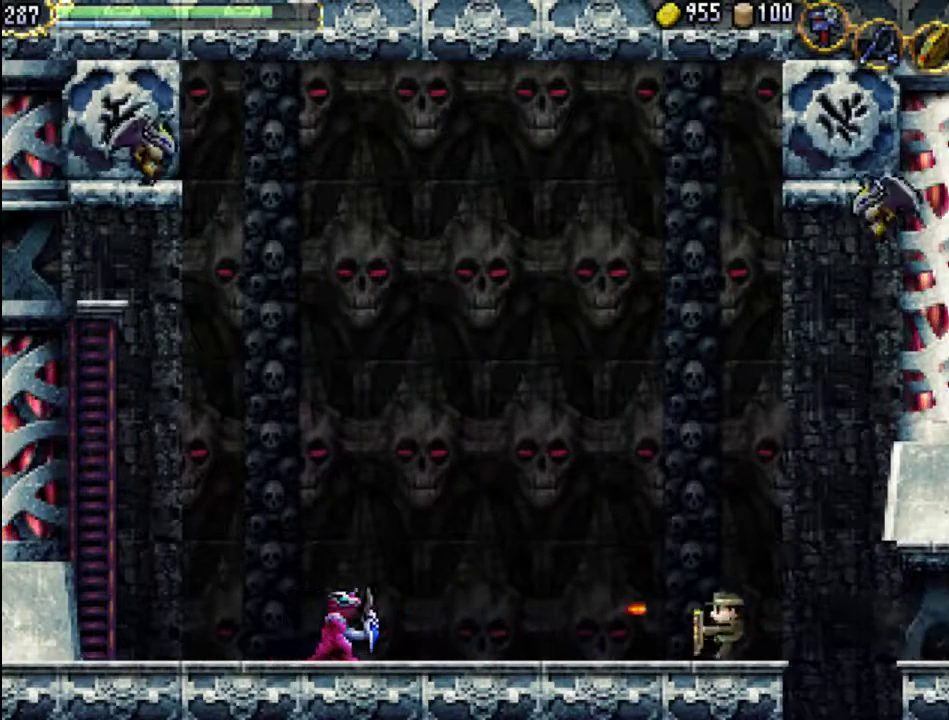
{"buttons": ["DPAD_LEFT"], "events": []}
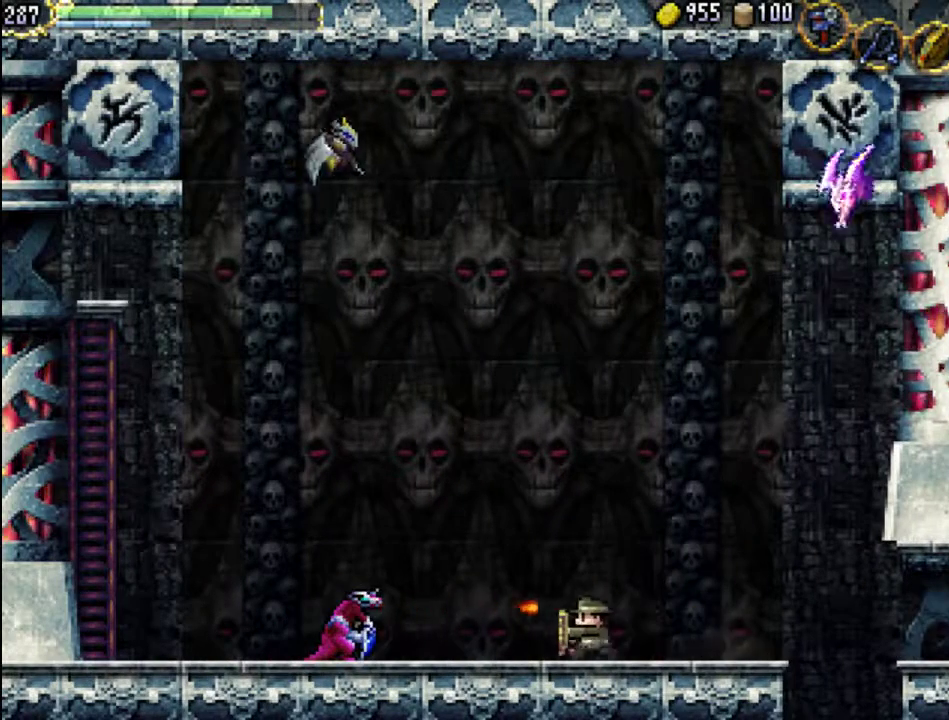
{"buttons": ["DPAD_LEFT"], "events": []}
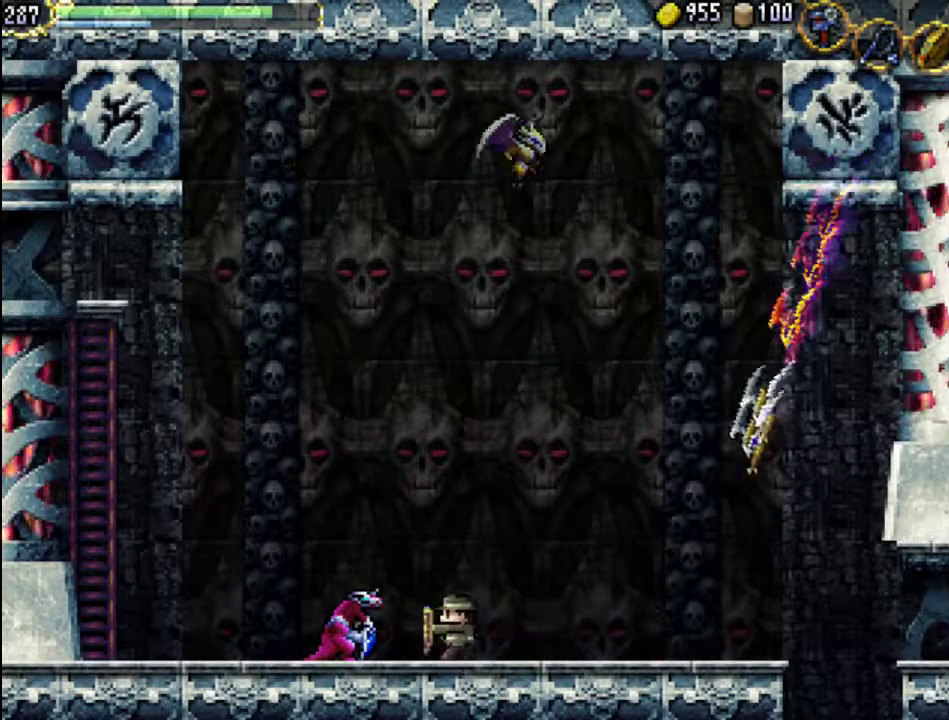
{"buttons": ["X"], "events": [[33, "X", "down"], [100, "X", "up"], [133, "DPAD_LEFT", "up"], [200, "X", "down"], [267, "X", "up"], [333, "X", "down"], [400, "X", "up"], [500, "X", "down"]]}
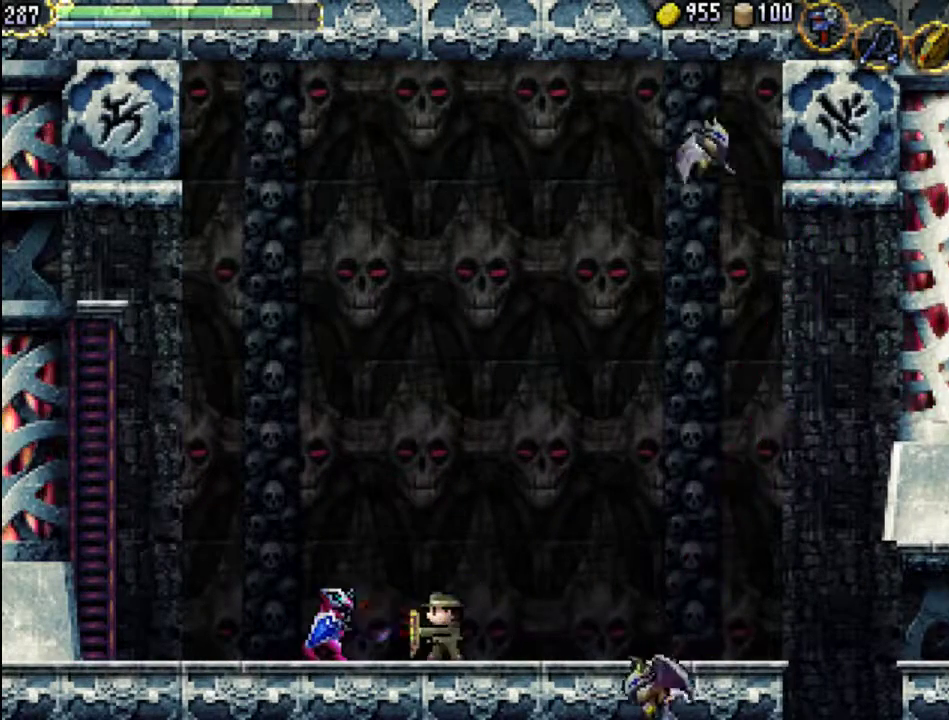
{"buttons": ["DPAD_LEFT"], "events": [[67, "X", "up"], [133, "X", "down"], [233, "DPAD_LEFT", "down"], [233, "X", "up"], [400, "X", "down"], [467, "X", "up"]]}
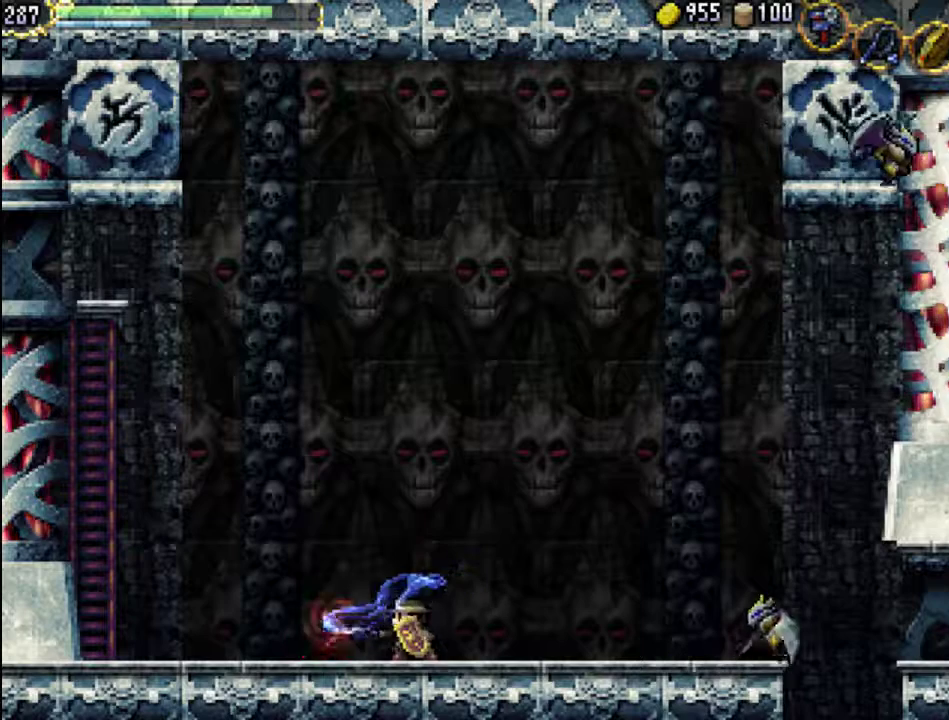
{"buttons": ["DPAD_LEFT"], "events": []}
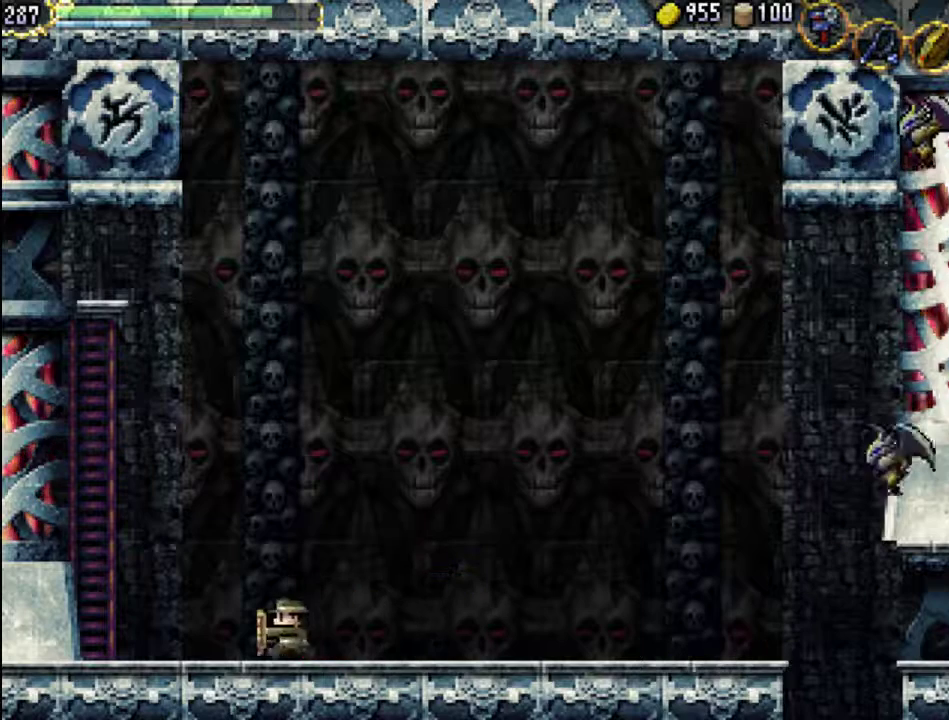
{"buttons": ["DPAD_LEFT"], "events": []}